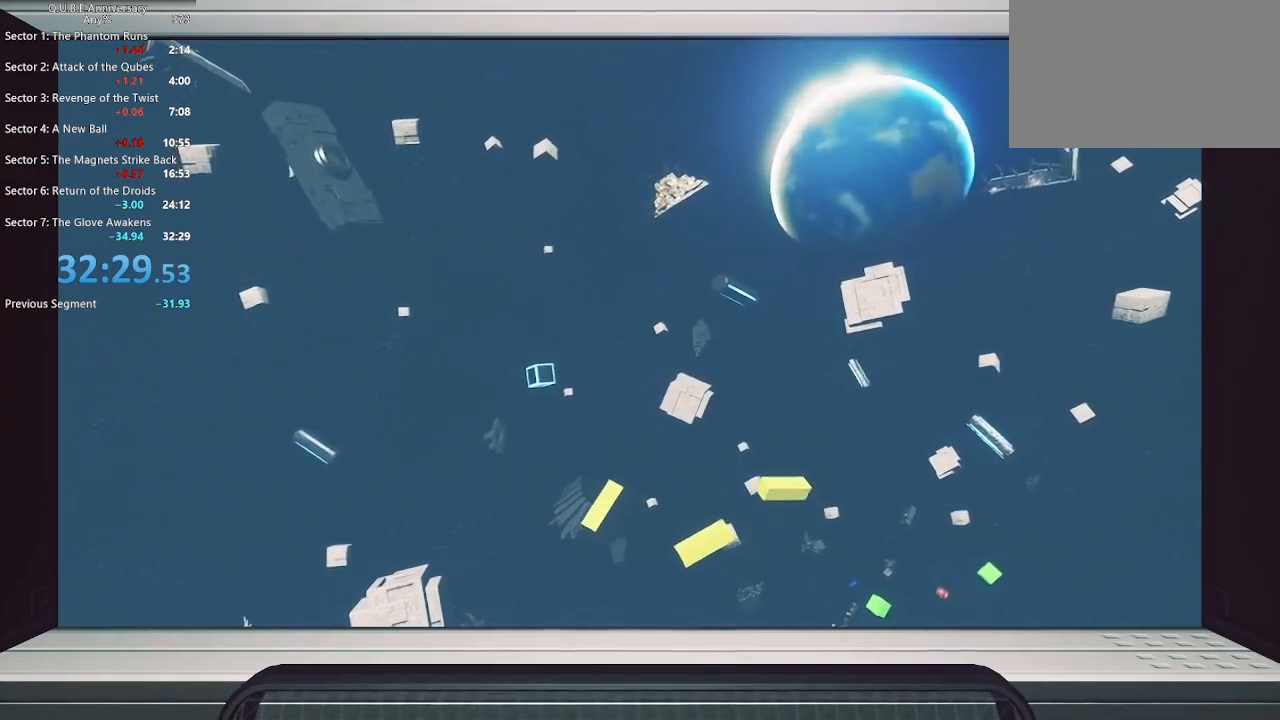
Gameplay with keyboard and mouse; each line is a JSON object with the keys and mouse buttons held at the frame after it. "events" lists presses ("down") and releases ("up") of "1", "2", "3", "4", "5", "a", "alt", "c", "ctrl", "d", "e", "escape", "f", "q", "r", "s", "shift", "space", "tab", "v", "w", "x", "z", "mouse_left", "mouse_middle", "mouse_right", "mouse_wheel_up" and "mouse_wheel_down" between this image and that frame as [ms after this image, input, new state], when the widget could be followed in between. "mouse_left", "mouse_middle", "mouse_right", "mouse_wheel_up", "mouse_wheel_down" = the "left", "middle", "right", "wheel_up", "wheel_down" buttons of the "mouse" list. No other keys are recorded. Not read: mouse_move.
{"keys": [], "mouse": [], "events": []}
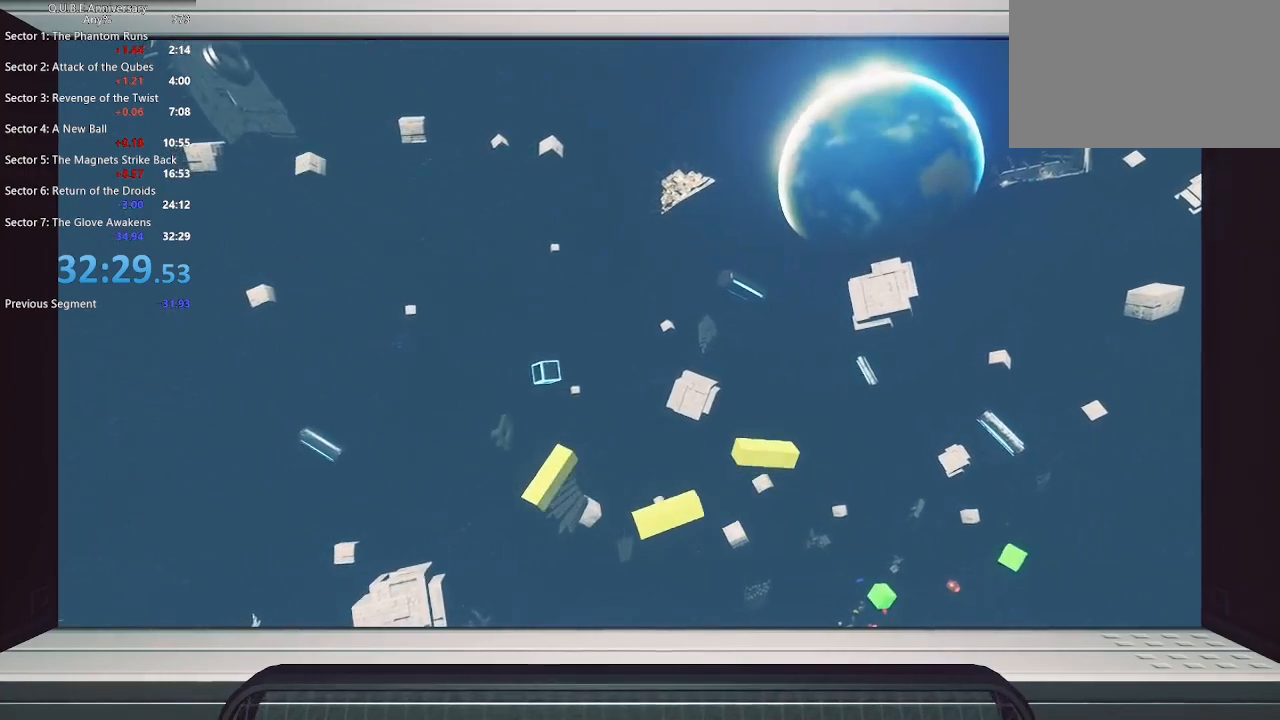
{"keys": [], "mouse": [], "events": []}
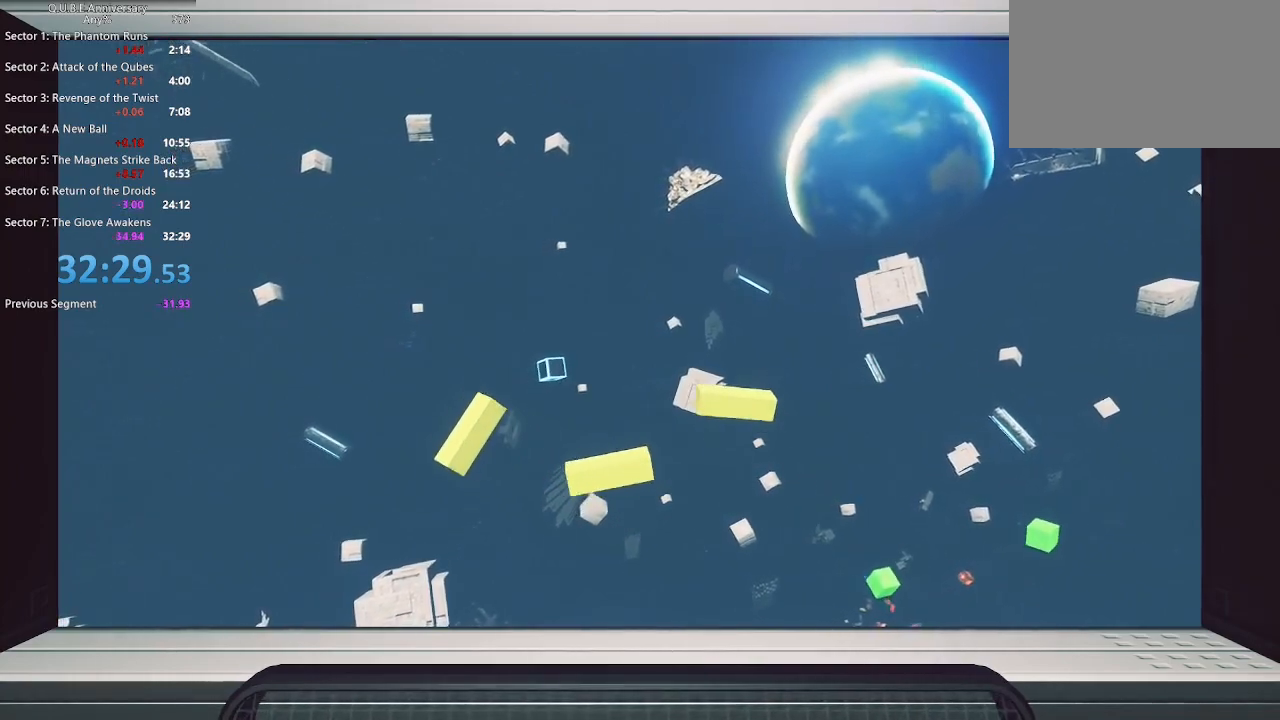
{"keys": [], "mouse": [], "events": []}
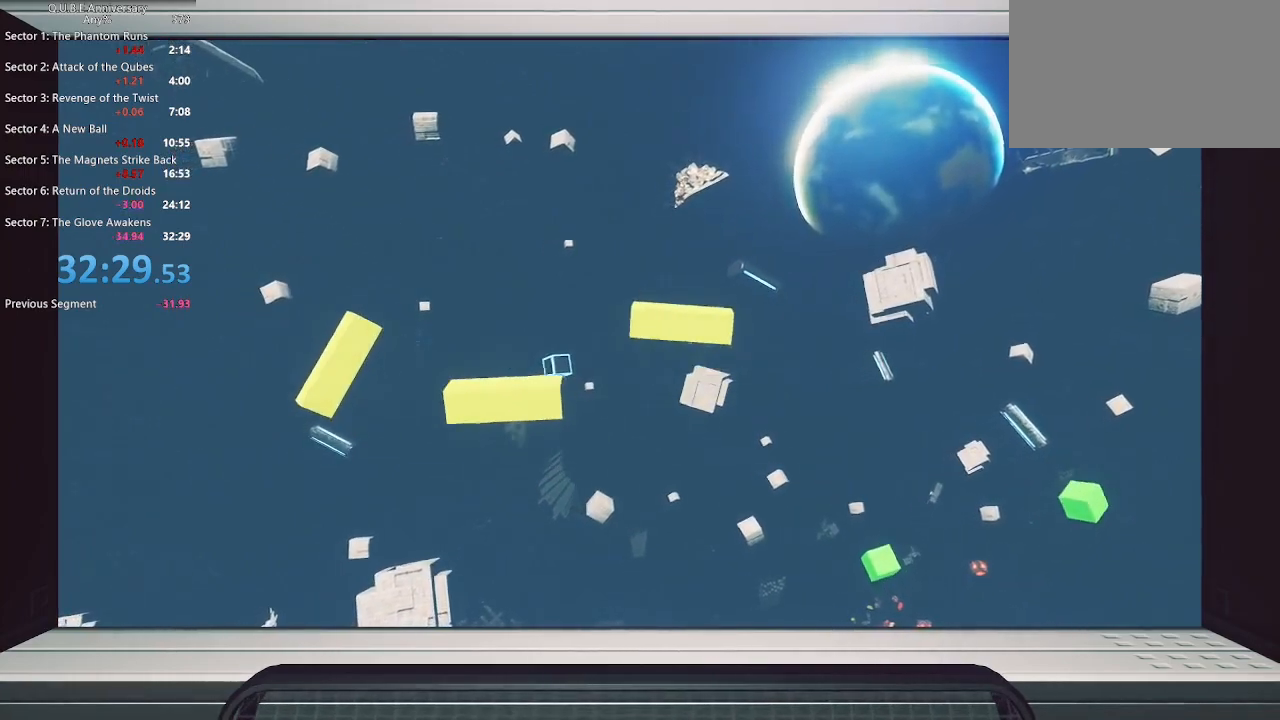
{"keys": [], "mouse": [], "events": [[367, "mouse_left", "down"], [450, "mouse_left", "up"]]}
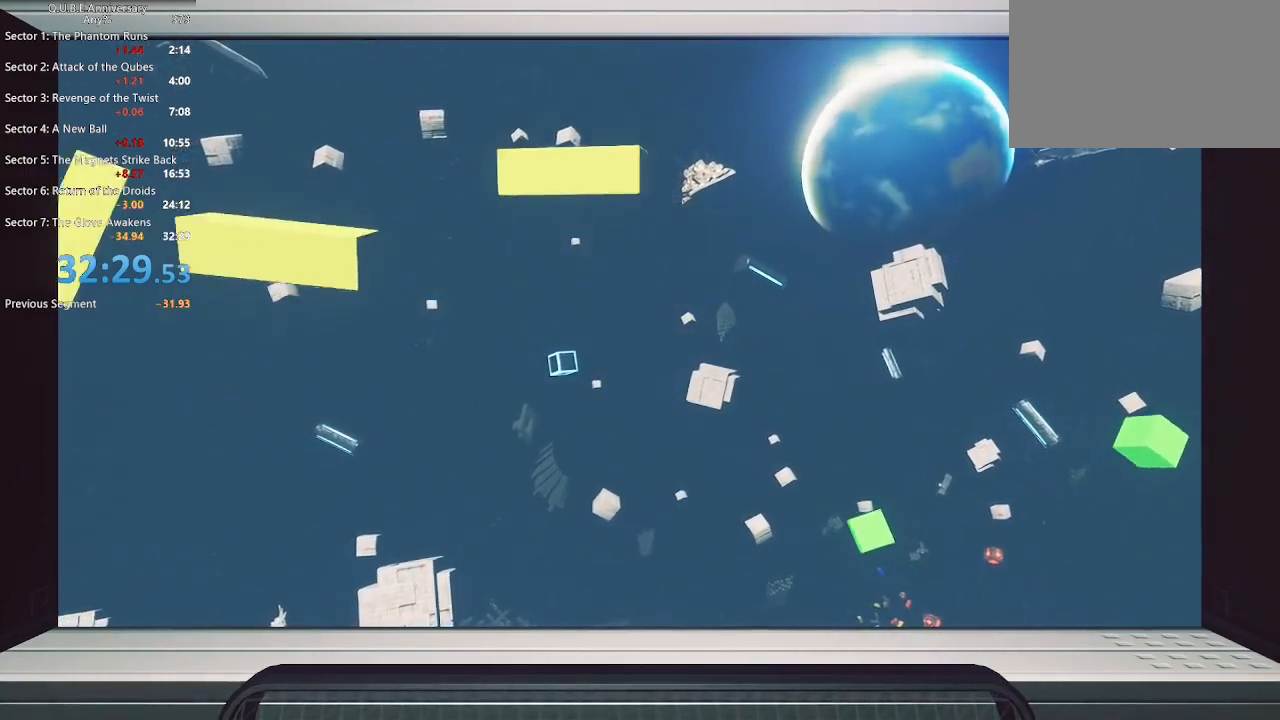
{"keys": [], "mouse": [], "events": []}
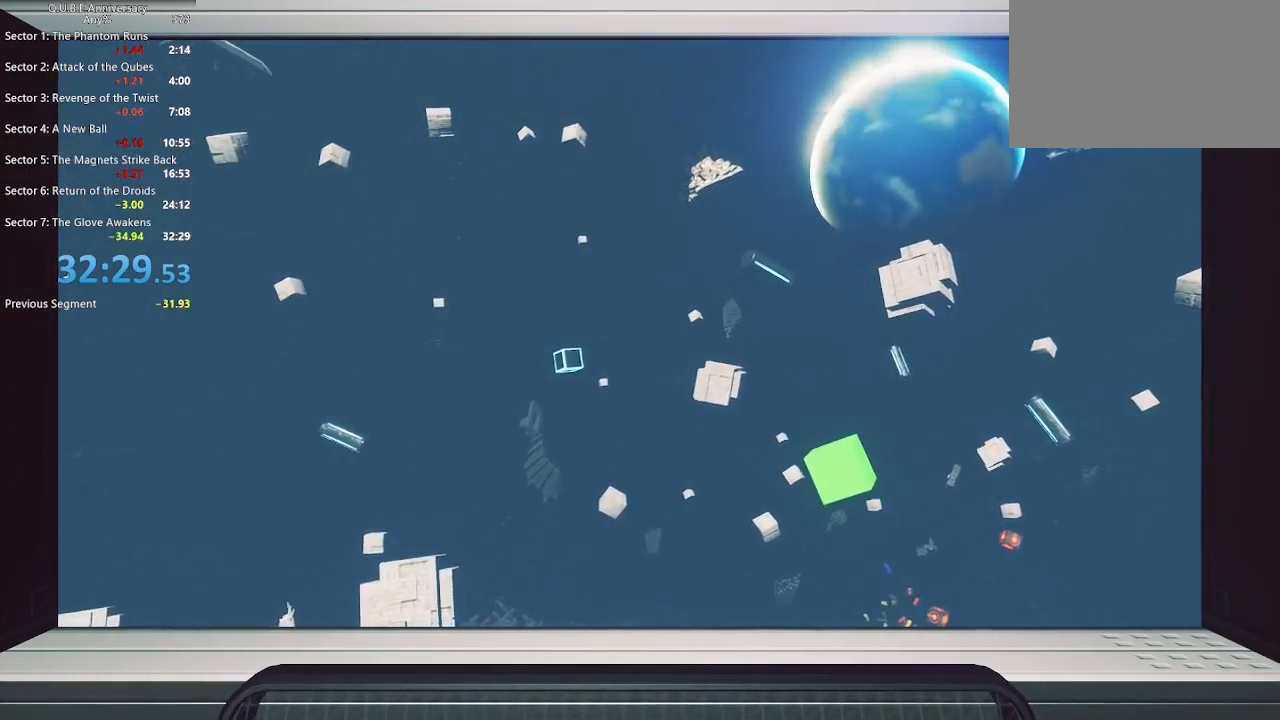
{"keys": [], "mouse": [], "events": []}
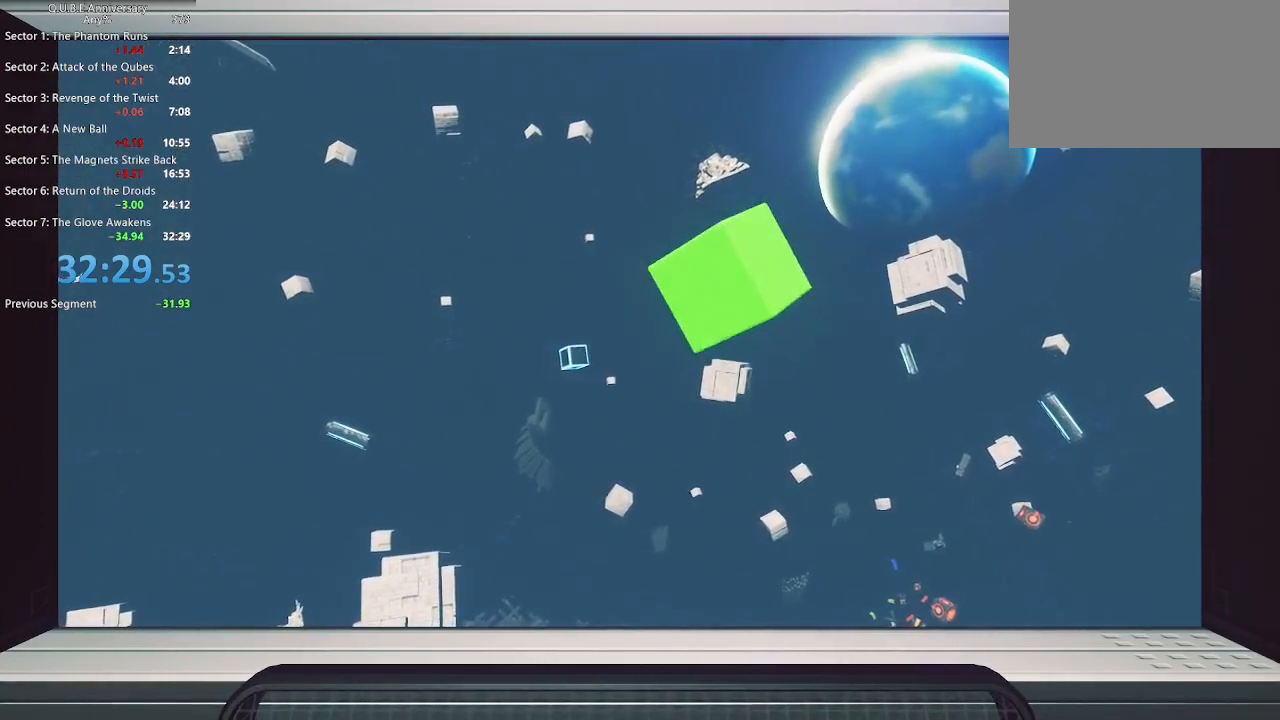
{"keys": [], "mouse": ["left"], "events": [[500, "mouse_left", "down"]]}
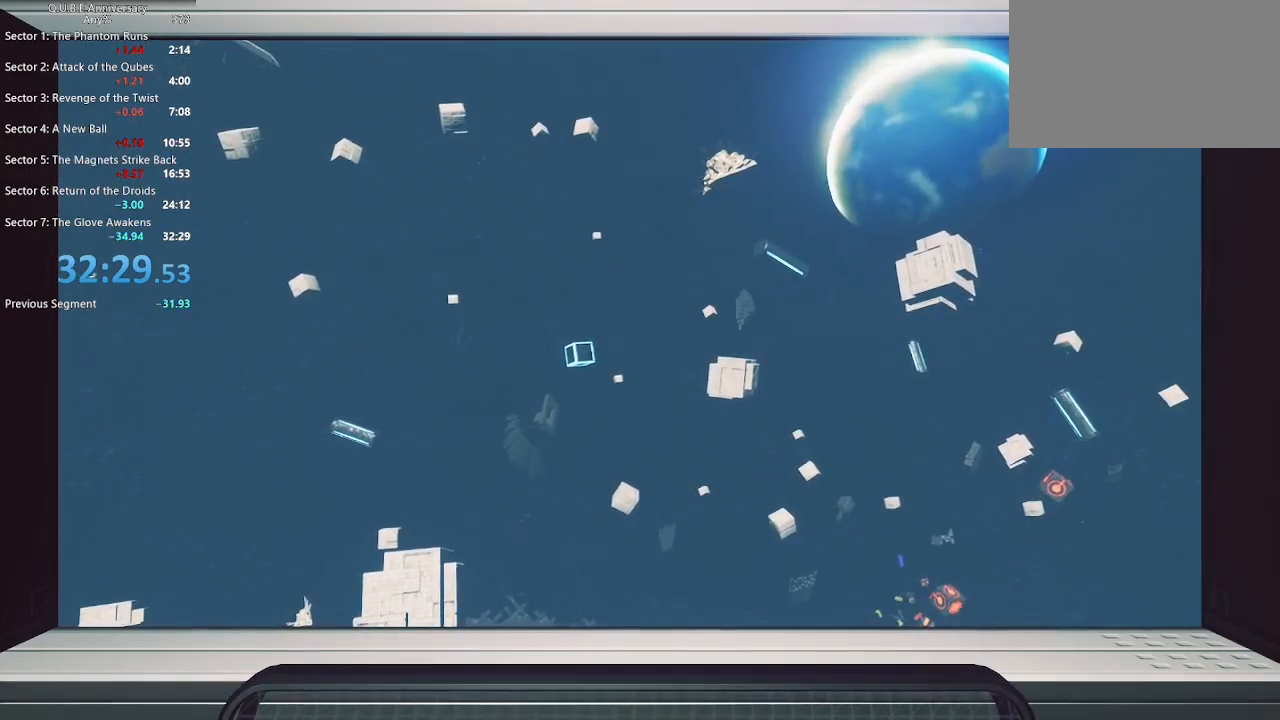
{"keys": [], "mouse": [], "events": [[150, "mouse_left", "up"]]}
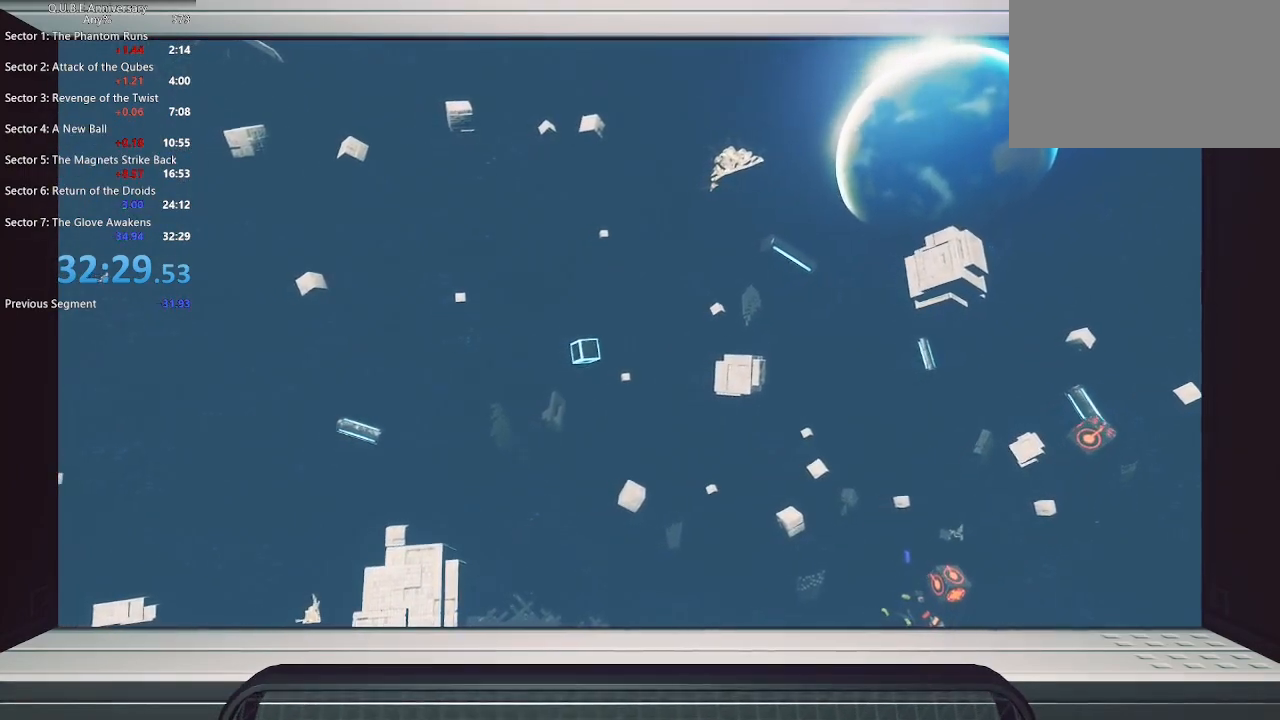
{"keys": [], "mouse": [], "events": []}
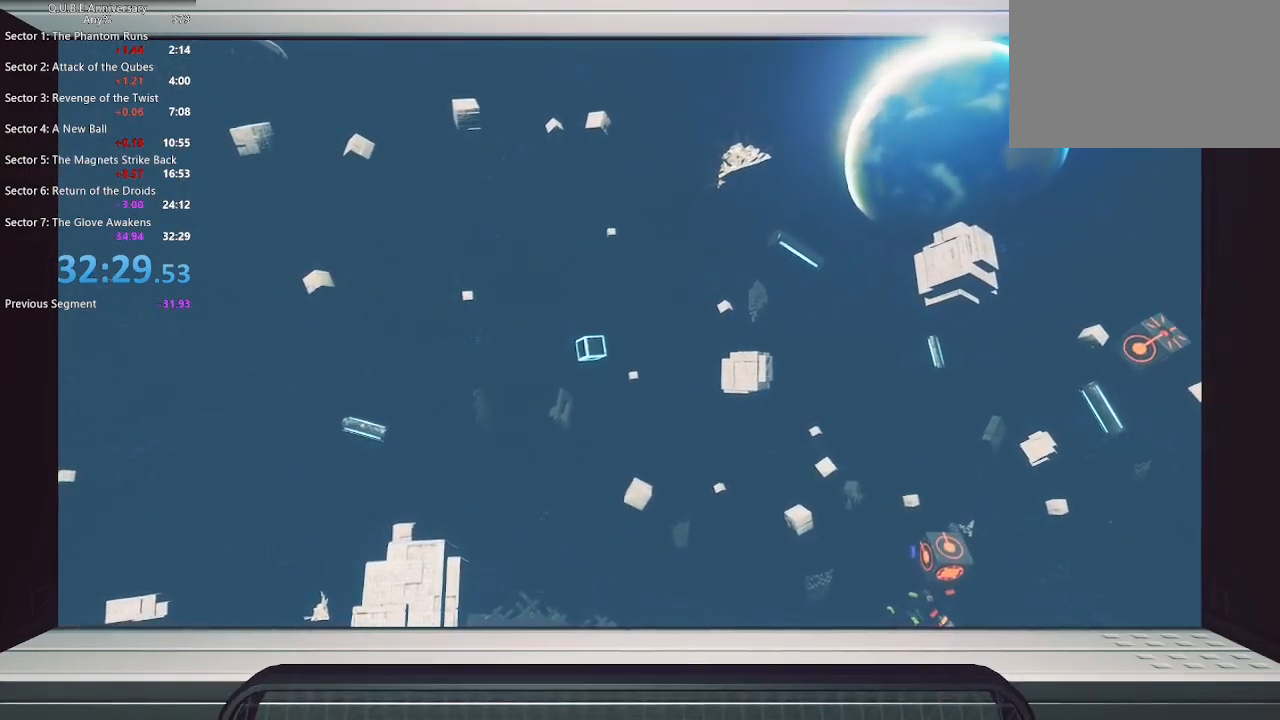
{"keys": [], "mouse": [], "events": []}
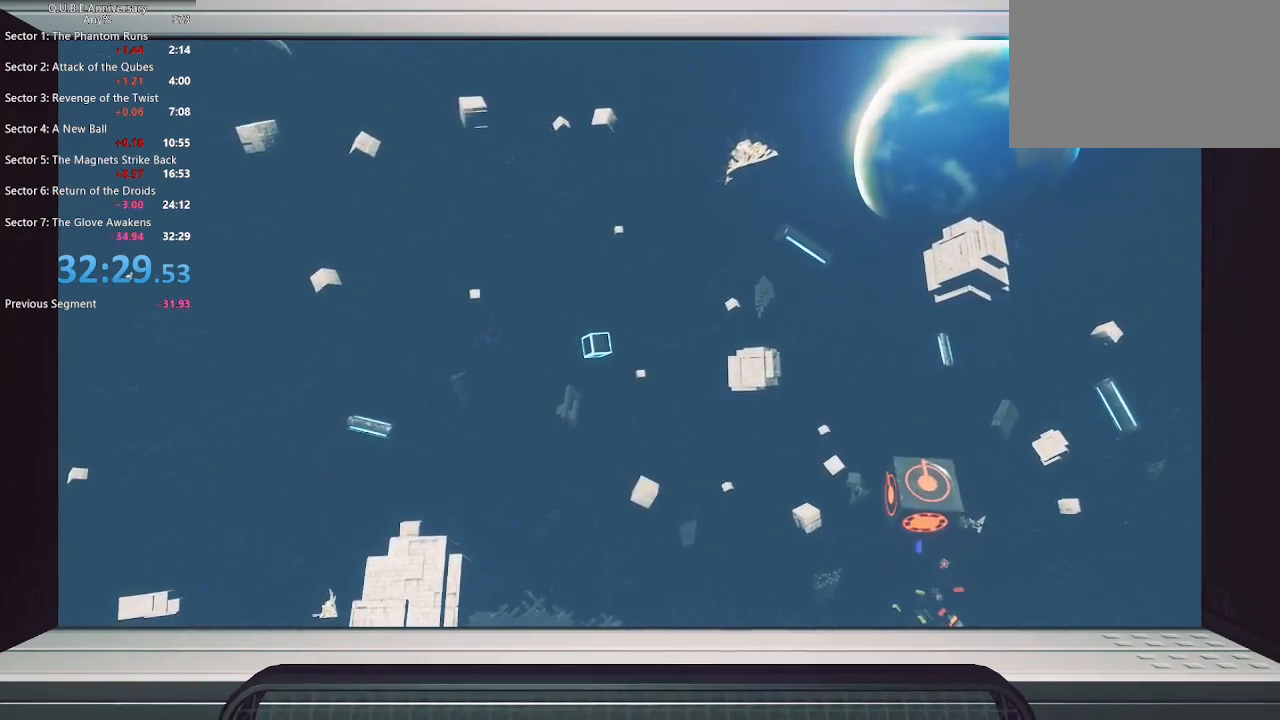
{"keys": [], "mouse": [], "events": []}
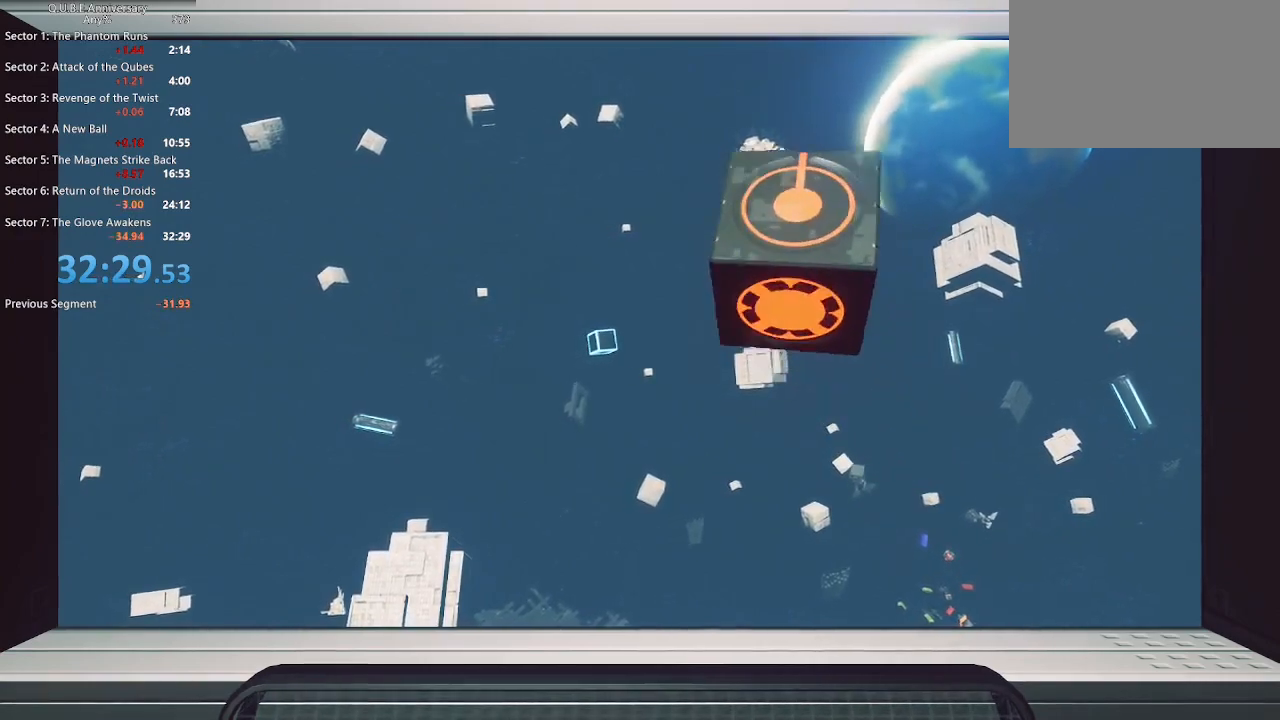
{"keys": [], "mouse": [], "events": [[67, "space", "down"], [167, "space", "up"]]}
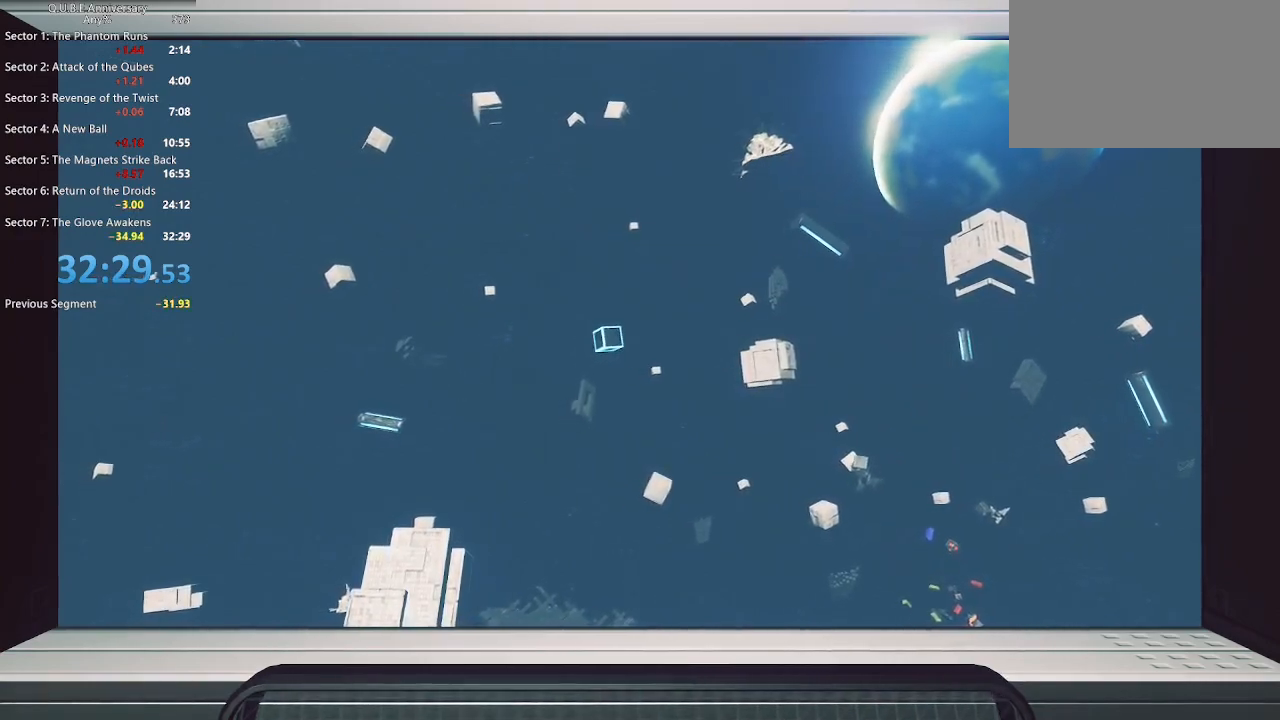
{"keys": [], "mouse": [], "events": [[417, "d", "down"], [500, "d", "up"]]}
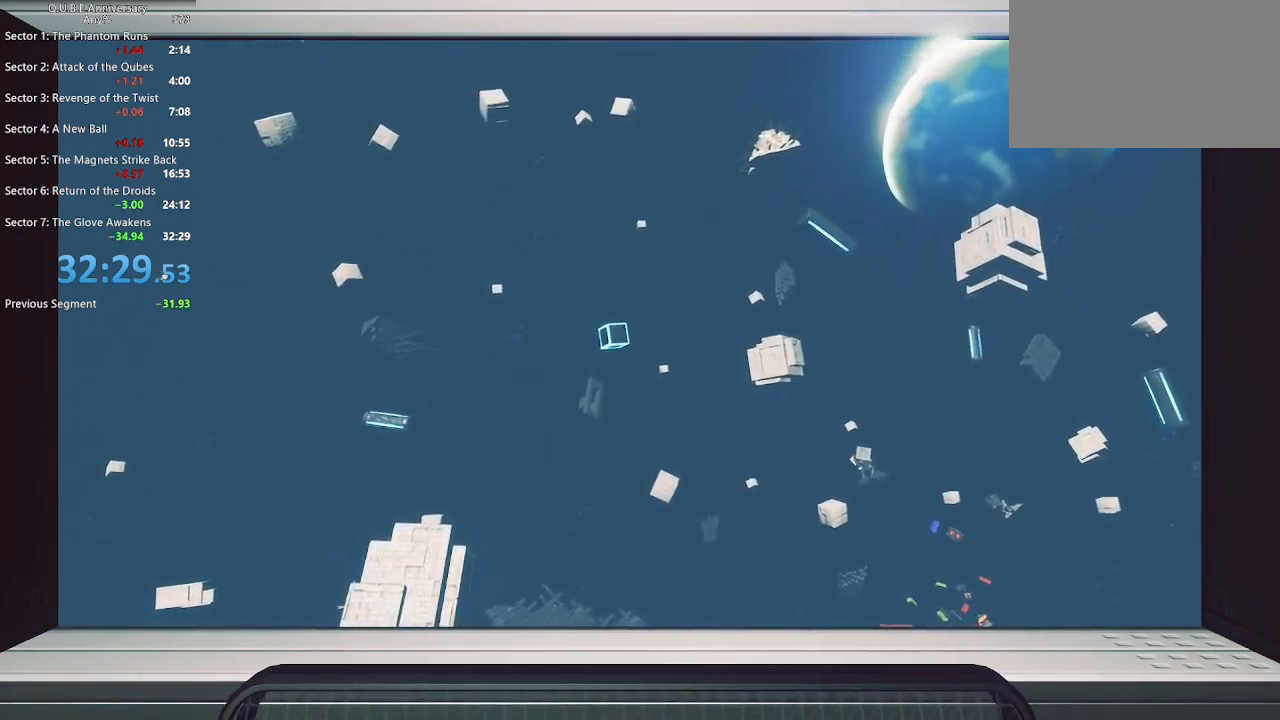
{"keys": ["c"], "mouse": [], "events": [[100, "e", "down"], [183, "r", "down"], [233, "e", "up"], [233, "space", "down"], [283, "r", "up"], [383, "space", "up"], [467, "c", "down"]]}
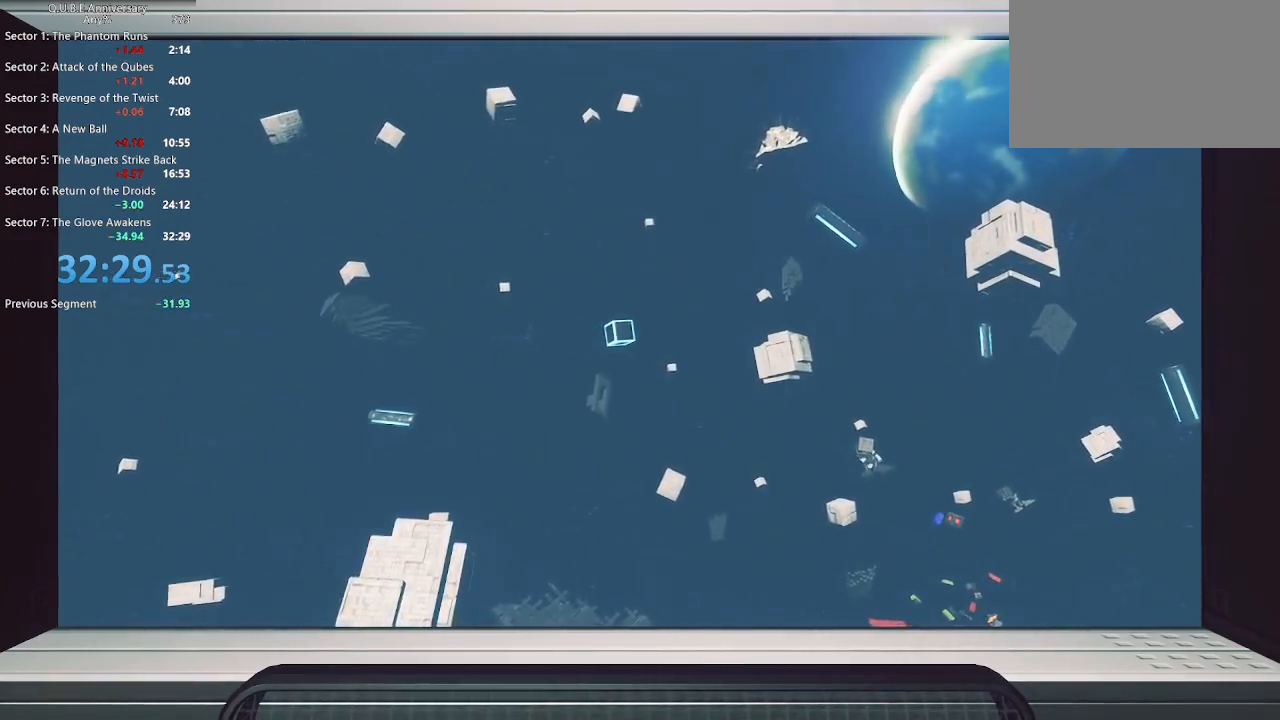
{"keys": ["e"], "mouse": [], "events": [[67, "c", "up"], [167, "r", "down"], [250, "r", "up"], [400, "r", "down"], [483, "e", "down"], [483, "r", "up"]]}
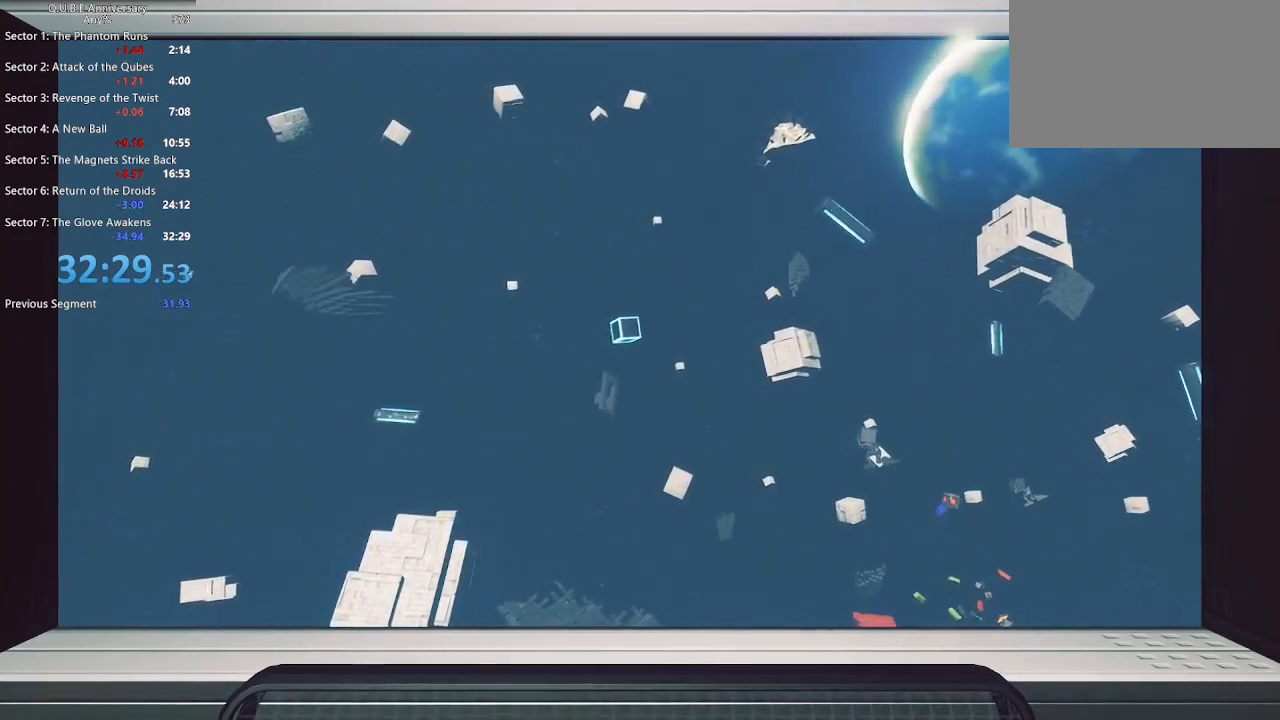
{"keys": ["r"], "mouse": [], "events": [[133, "e", "up"], [317, "space", "down"], [417, "r", "down"], [417, "space", "up"]]}
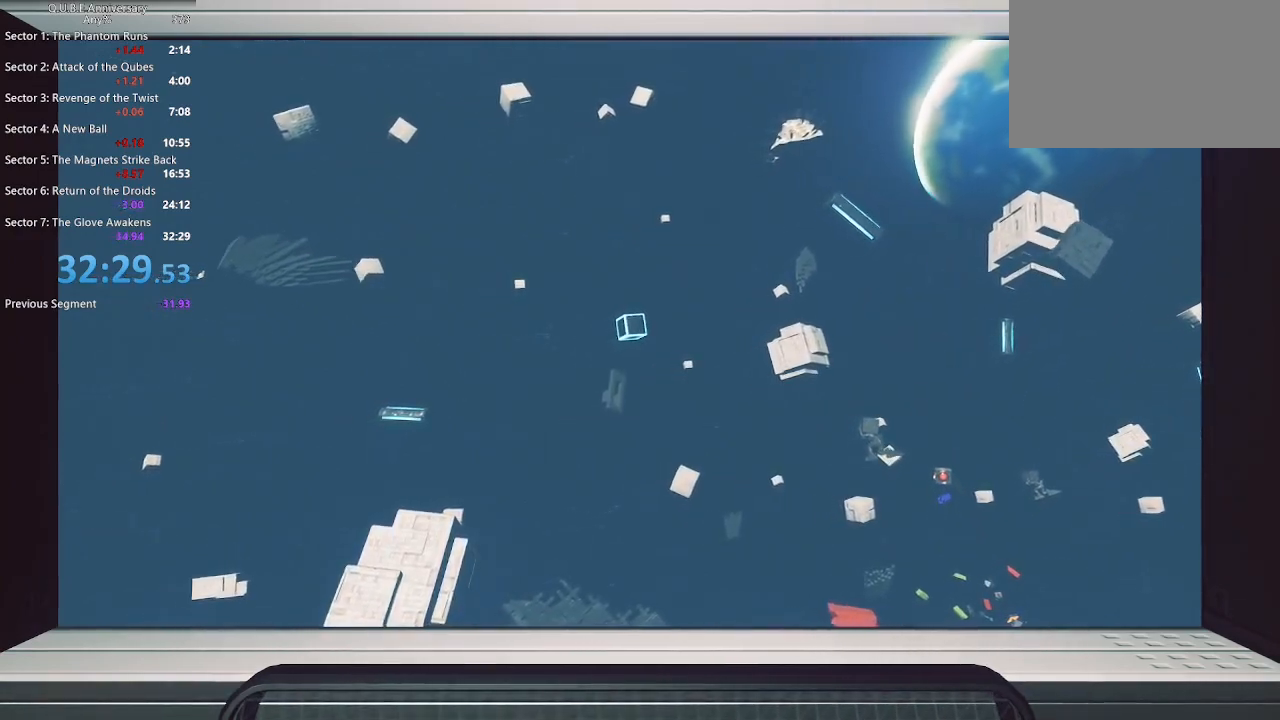
{"keys": [], "mouse": [], "events": [[100, "r", "up"]]}
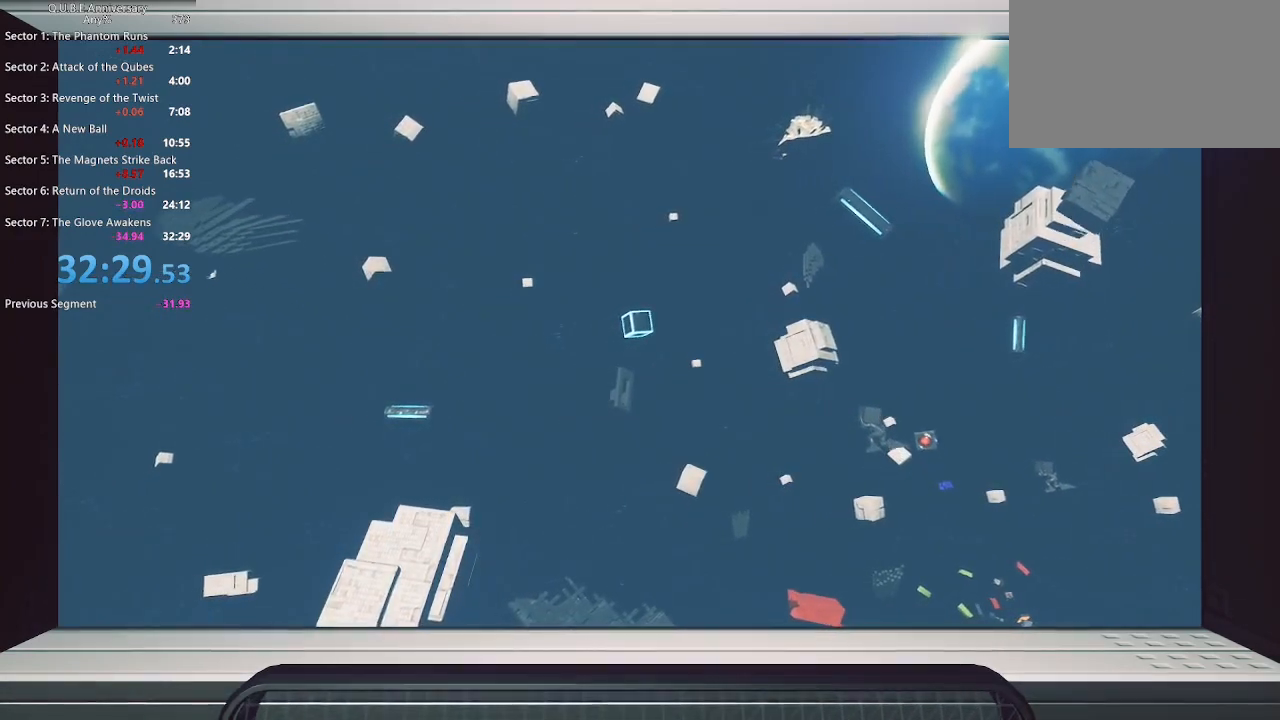
{"keys": [], "mouse": [], "events": [[117, "s", "down"], [250, "s", "up"], [300, "e", "down"], [433, "e", "up"]]}
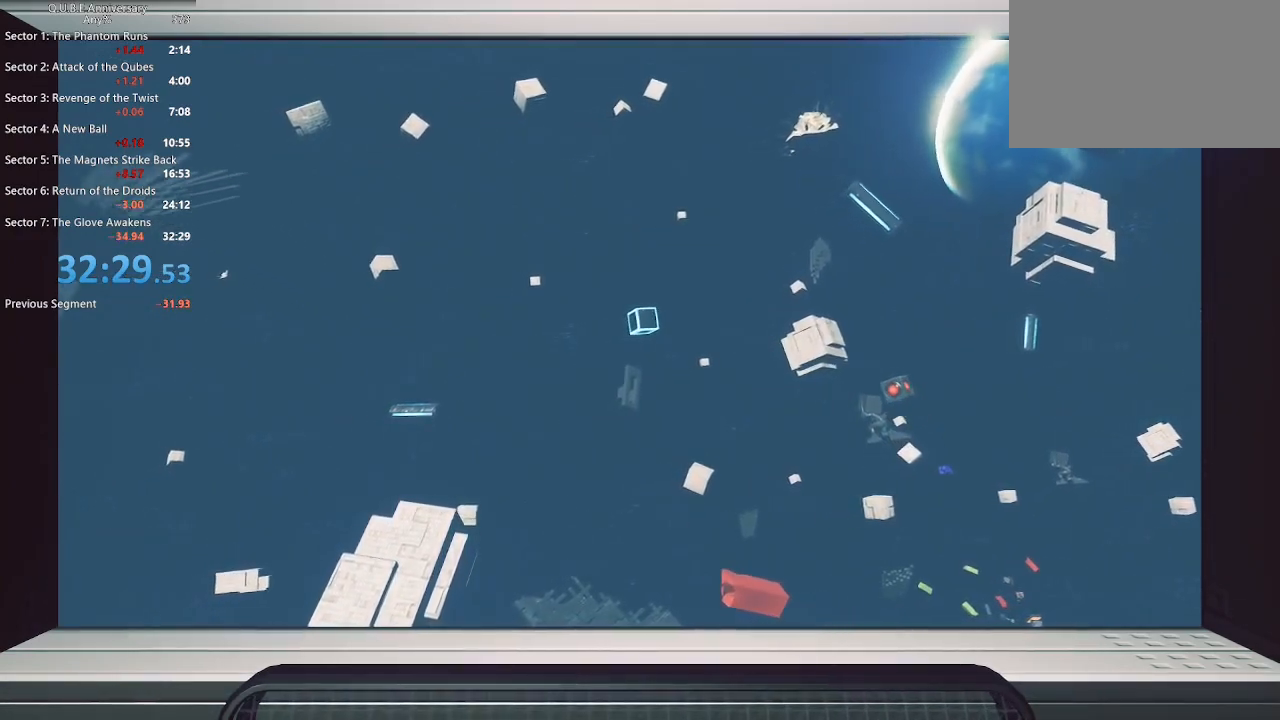
{"keys": [], "mouse": [], "events": []}
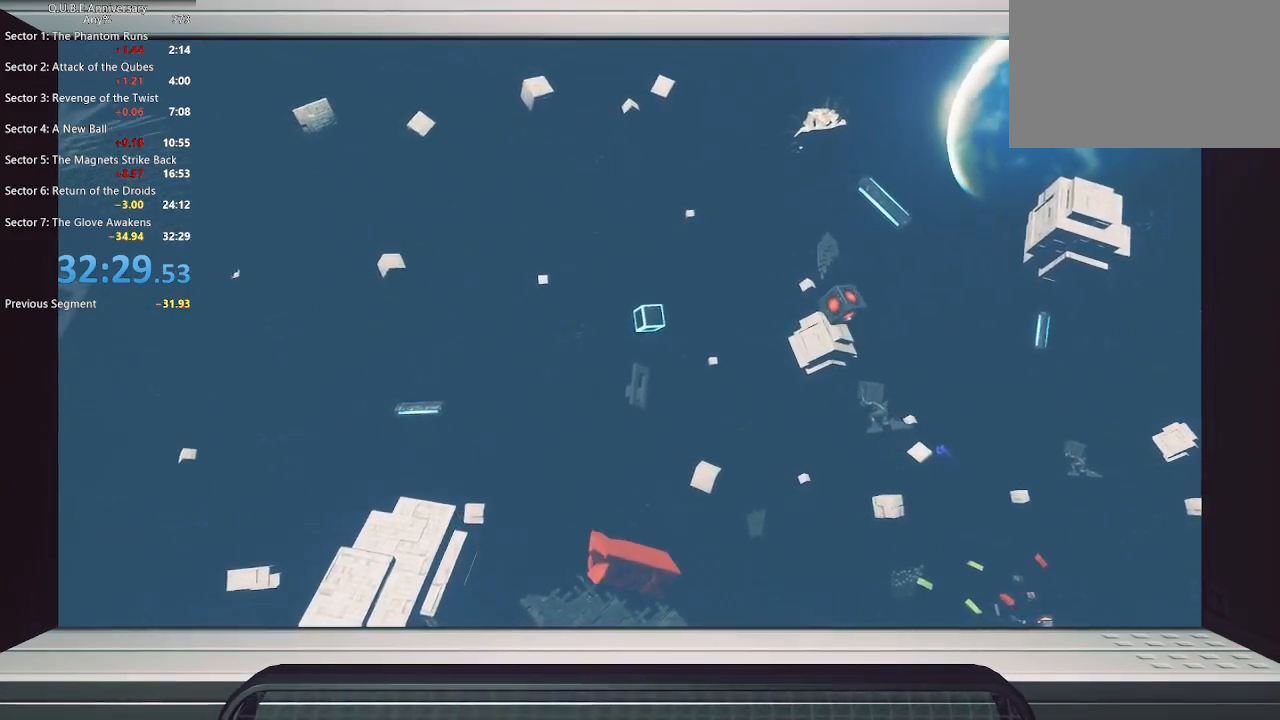
{"keys": [], "mouse": [], "events": []}
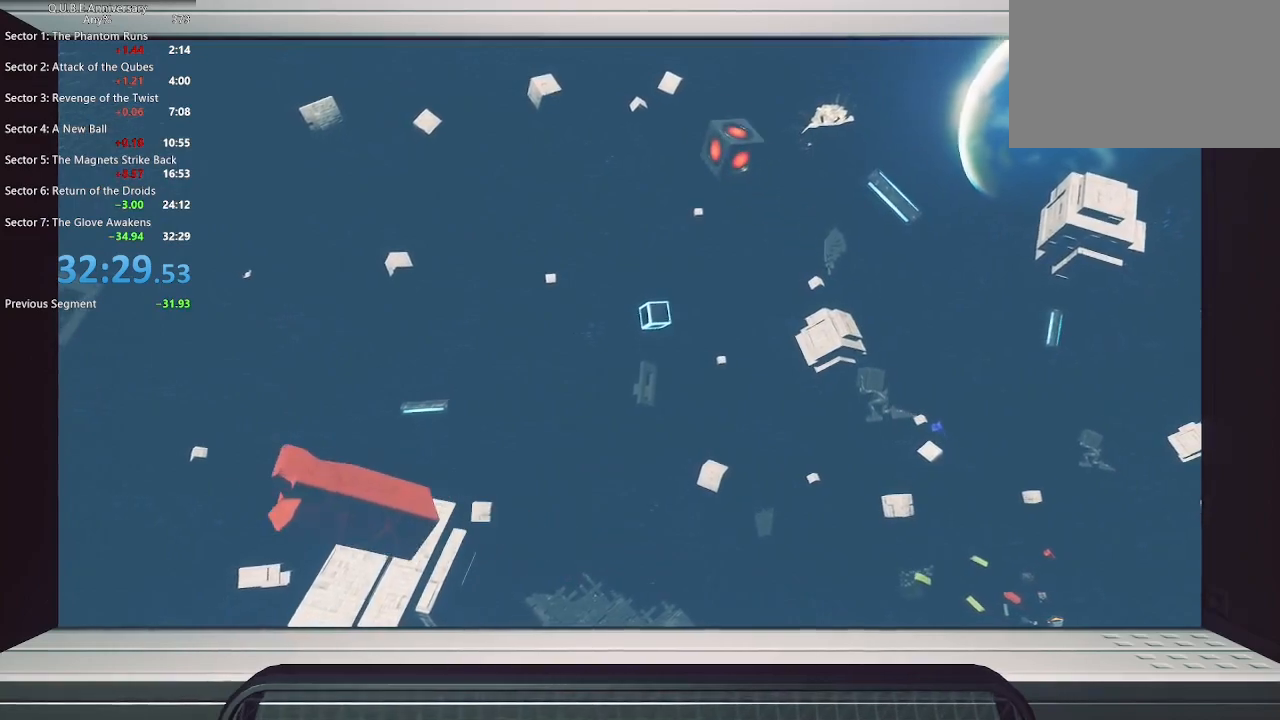
{"keys": [], "mouse": [], "events": [[217, "e", "down"], [300, "e", "up"]]}
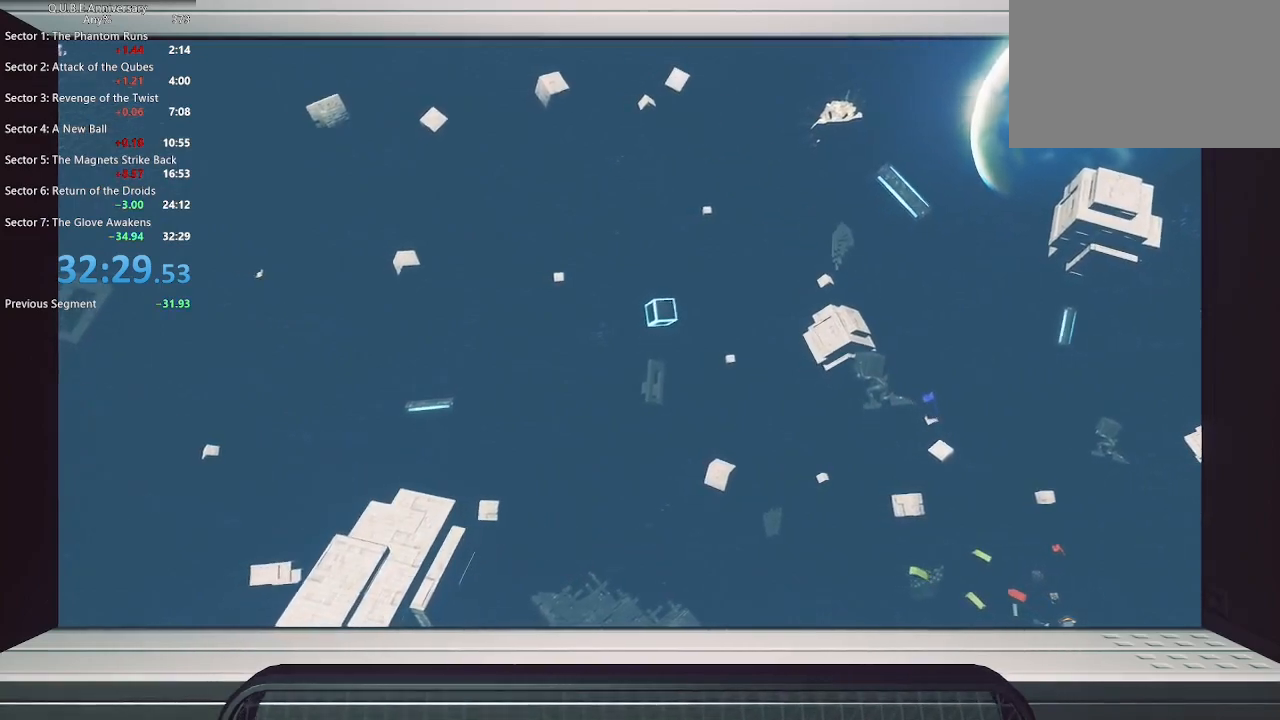
{"keys": ["e"], "mouse": [], "events": [[317, "s", "down"], [417, "e", "down"], [450, "s", "up"]]}
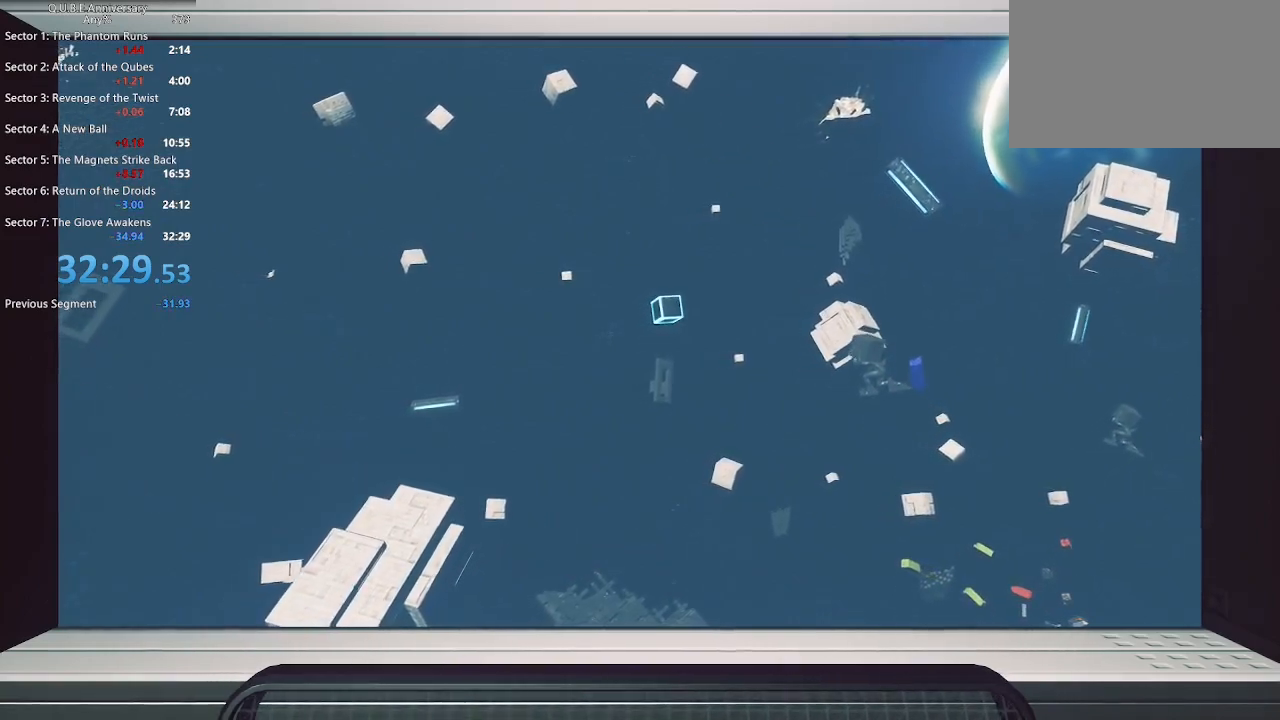
{"keys": [], "mouse": [], "events": [[50, "e", "up"], [233, "space", "down"], [333, "space", "up"]]}
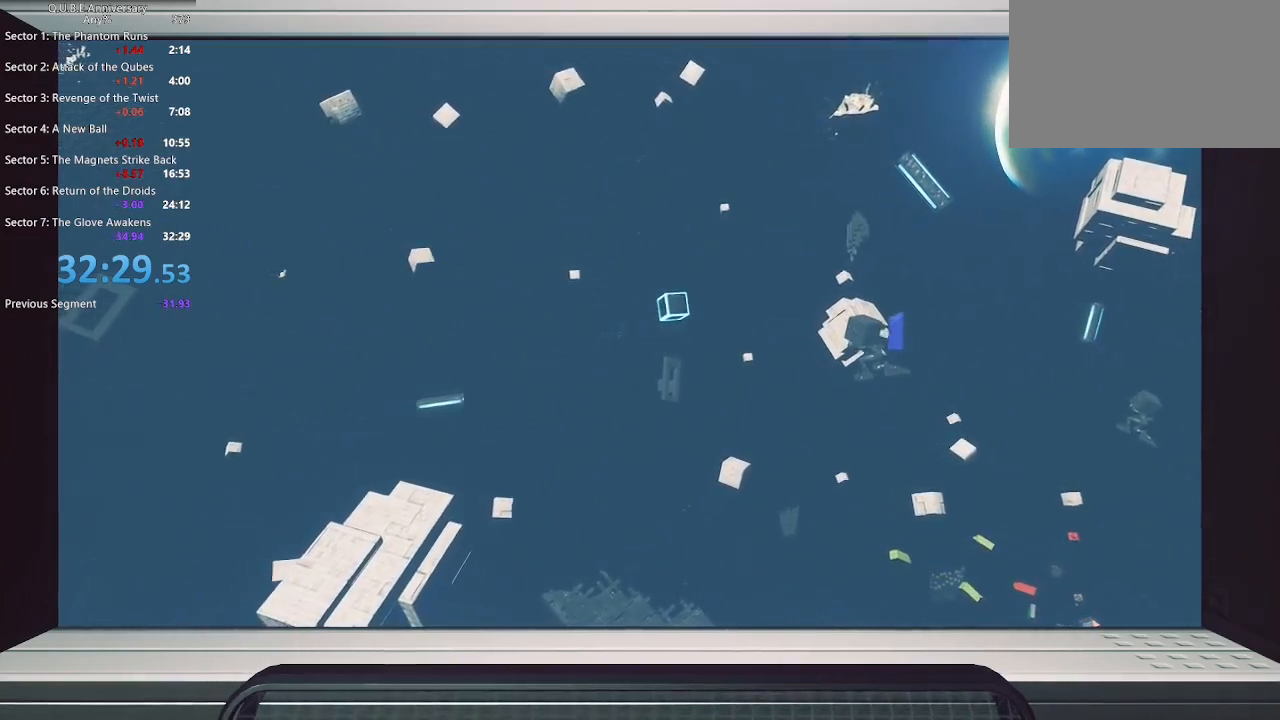
{"keys": [], "mouse": [], "events": []}
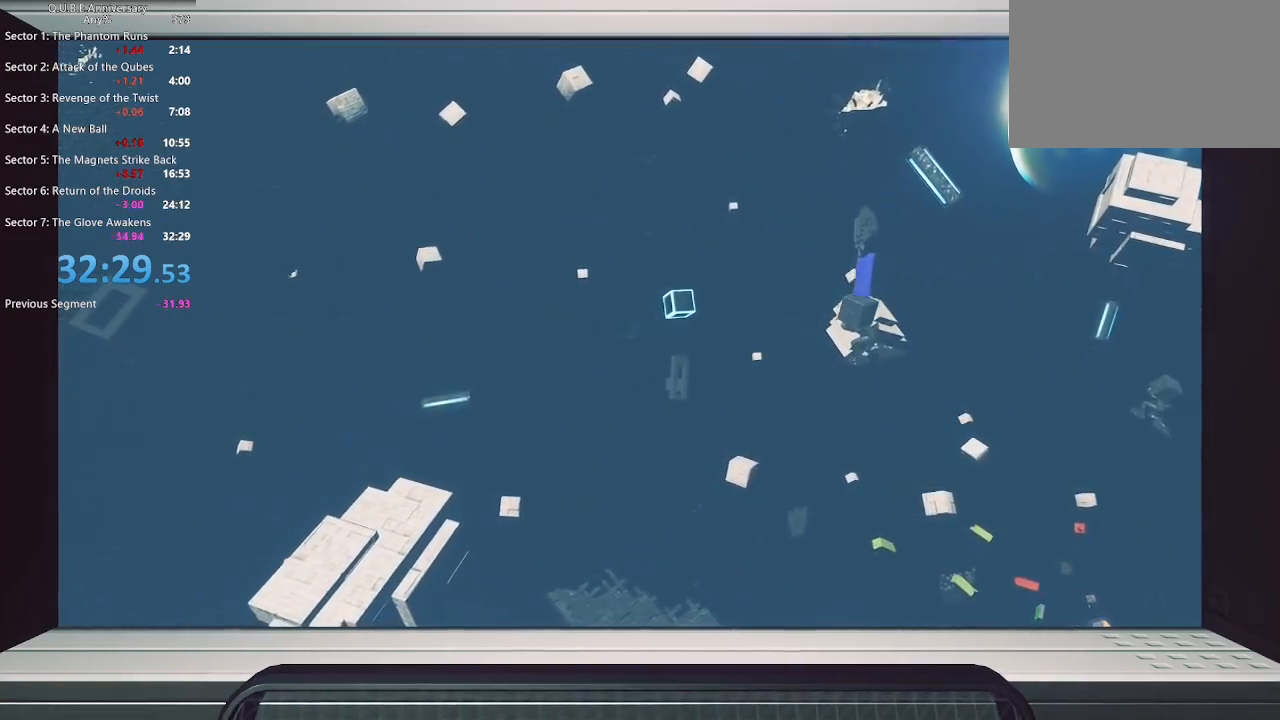
{"keys": [], "mouse": [], "events": []}
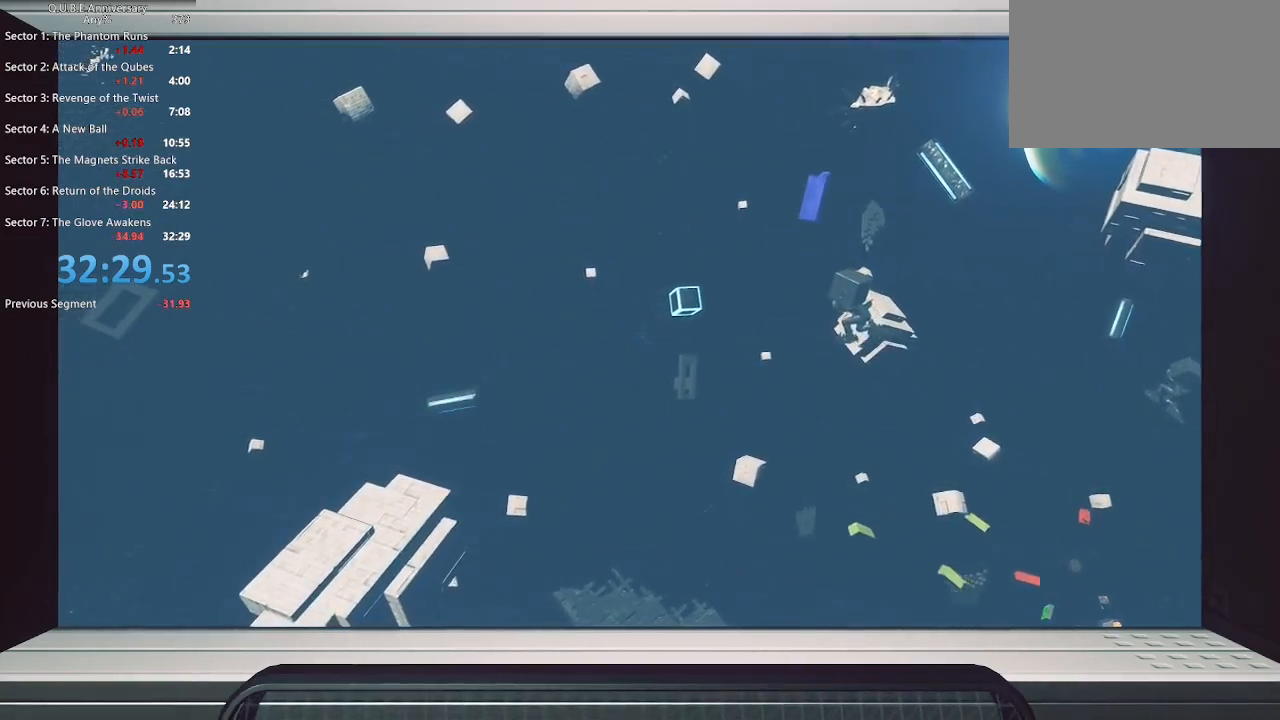
{"keys": [], "mouse": [], "events": [[383, "e", "down"], [467, "e", "up"]]}
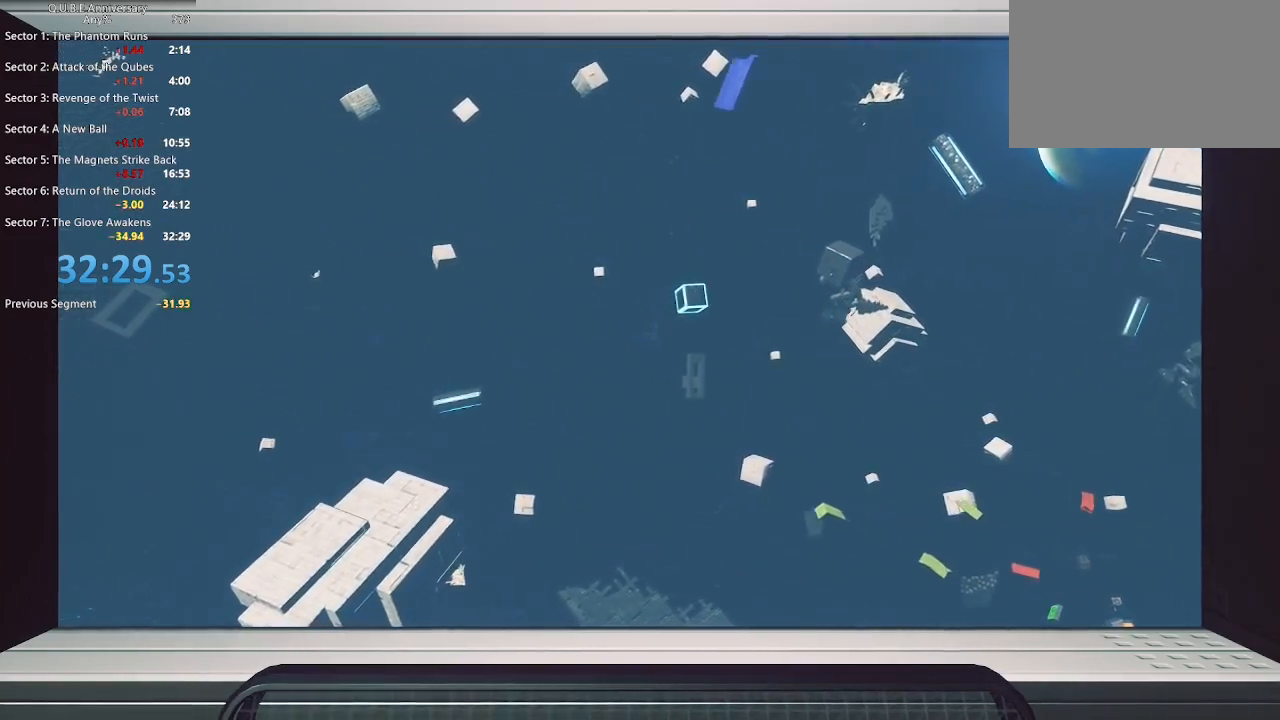
{"keys": [], "mouse": [], "events": [[117, "s", "down"], [250, "e", "down"], [300, "s", "up"], [400, "e", "up"]]}